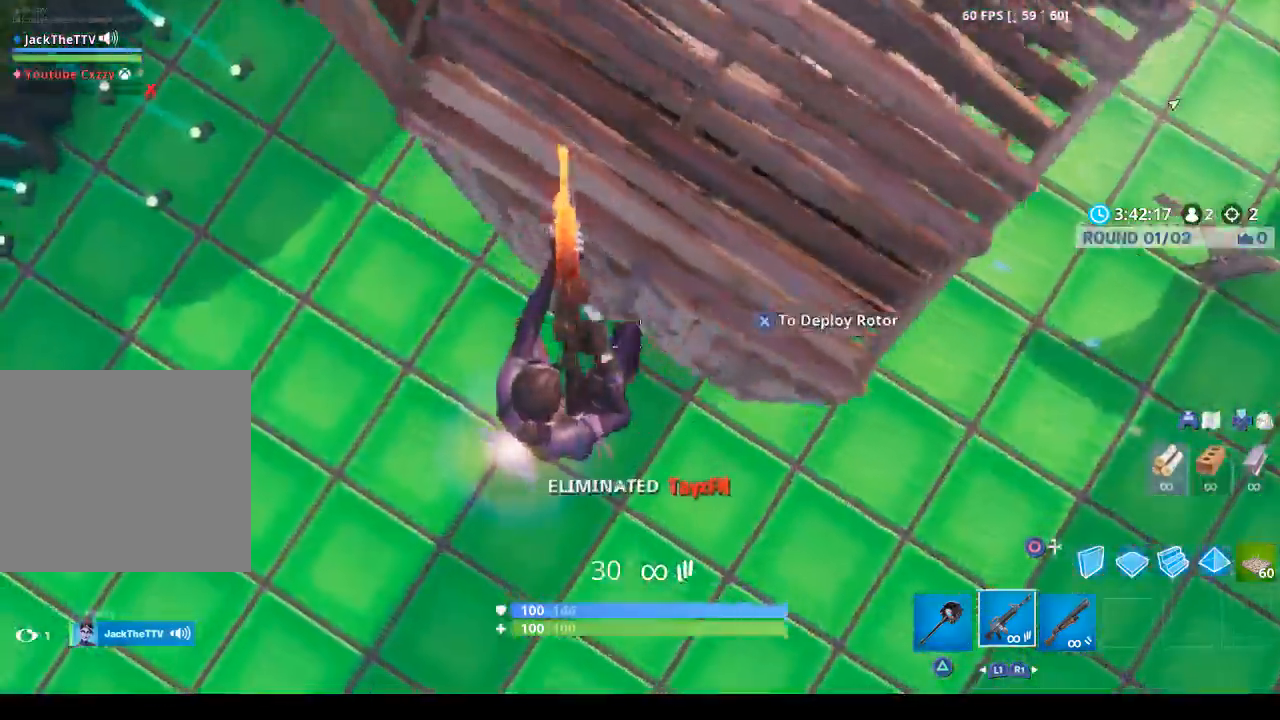
Gameplay with a controller (PlayStation layout); each line is a JSON object with the inputs held at the frame after it. "events" lists button and stick changes between this image and that frame as [ms after this image, input, new state], when the widget could be followed in between.
{"buttons": ["CIRCLE"], "left_stick": "down", "right_stick": "center", "events": [[100, "R1", "down"], [167, "CIRCLE", "down"], [167, "R1", "up"], [267, "CIRCLE", "up"], [300, "R1", "down"], [400, "CIRCLE", "down"], [467, "R1", "up"], [500, "left_stick", "down"]]}
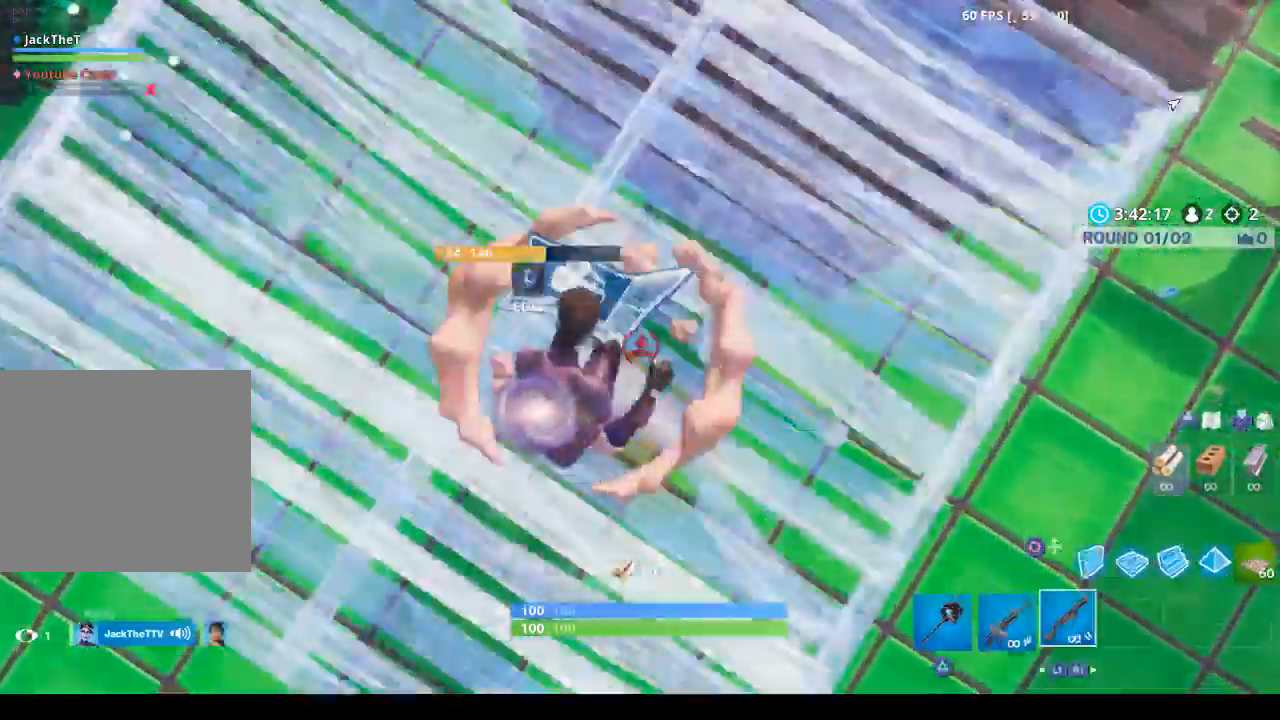
{"buttons": [], "left_stick": "up", "right_stick": "center", "events": [[33, "CIRCLE", "up"], [33, "L3", "down"], [100, "R2", "down"], [100, "left_stick", "down-right"], [133, "CIRCLE", "down"], [133, "L3", "up"], [233, "CIRCLE", "up"], [233, "R2", "up"], [233, "left_stick", "down"], [433, "left_stick", "center"], [500, "left_stick", "up"]]}
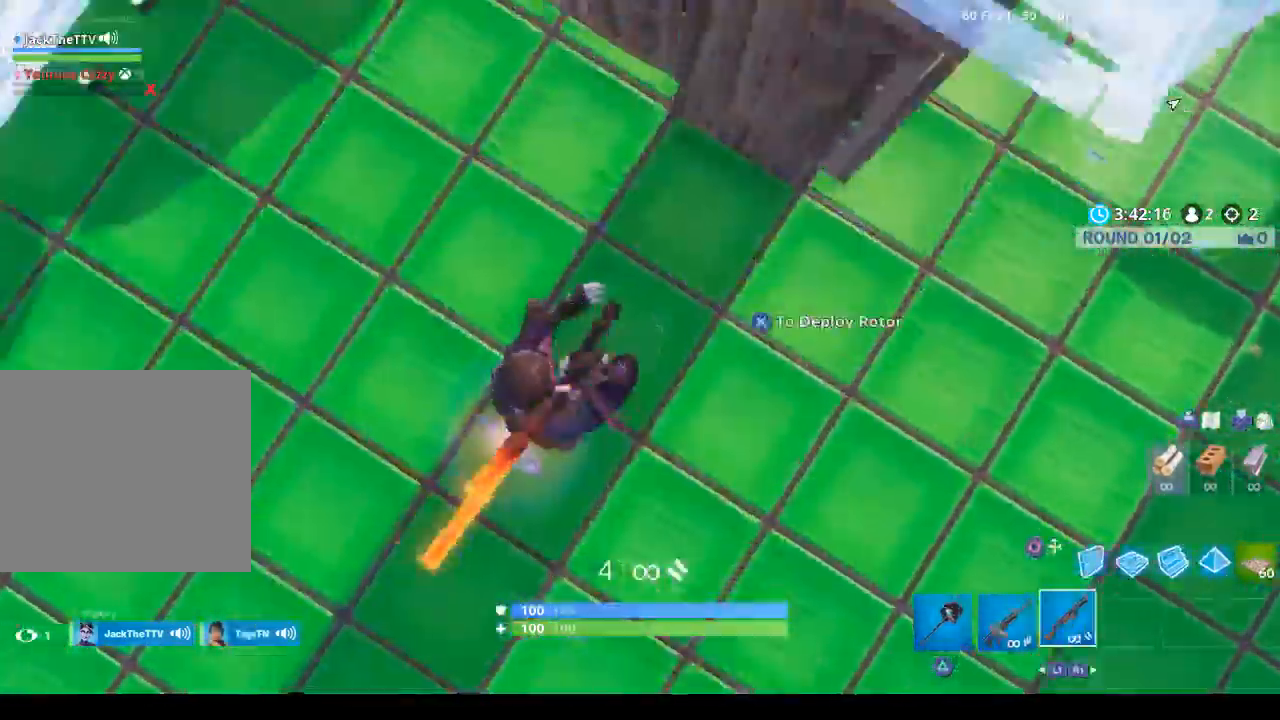
{"buttons": [], "left_stick": "up", "right_stick": "up", "events": [[233, "right_stick", "up"]]}
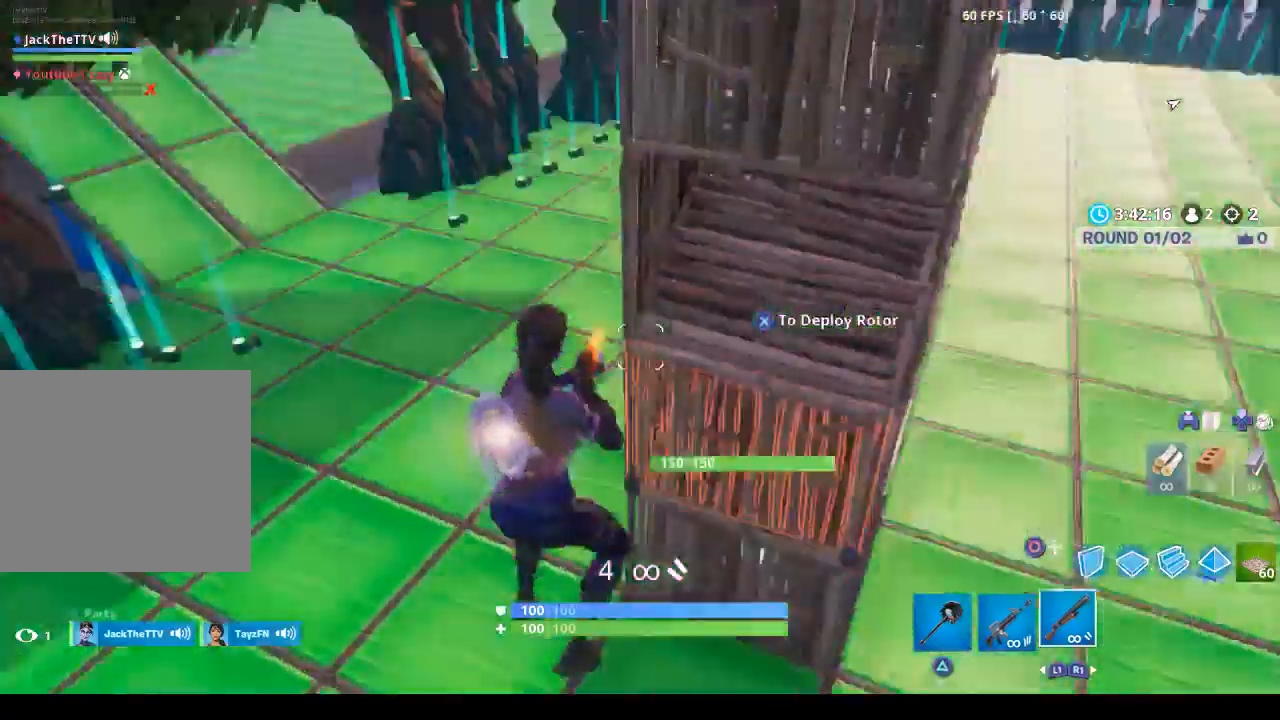
{"buttons": [], "left_stick": "up-left", "right_stick": "center", "events": [[67, "CROSS", "down"], [67, "right_stick", "center"], [233, "CROSS", "up"], [467, "left_stick", "up-left"]]}
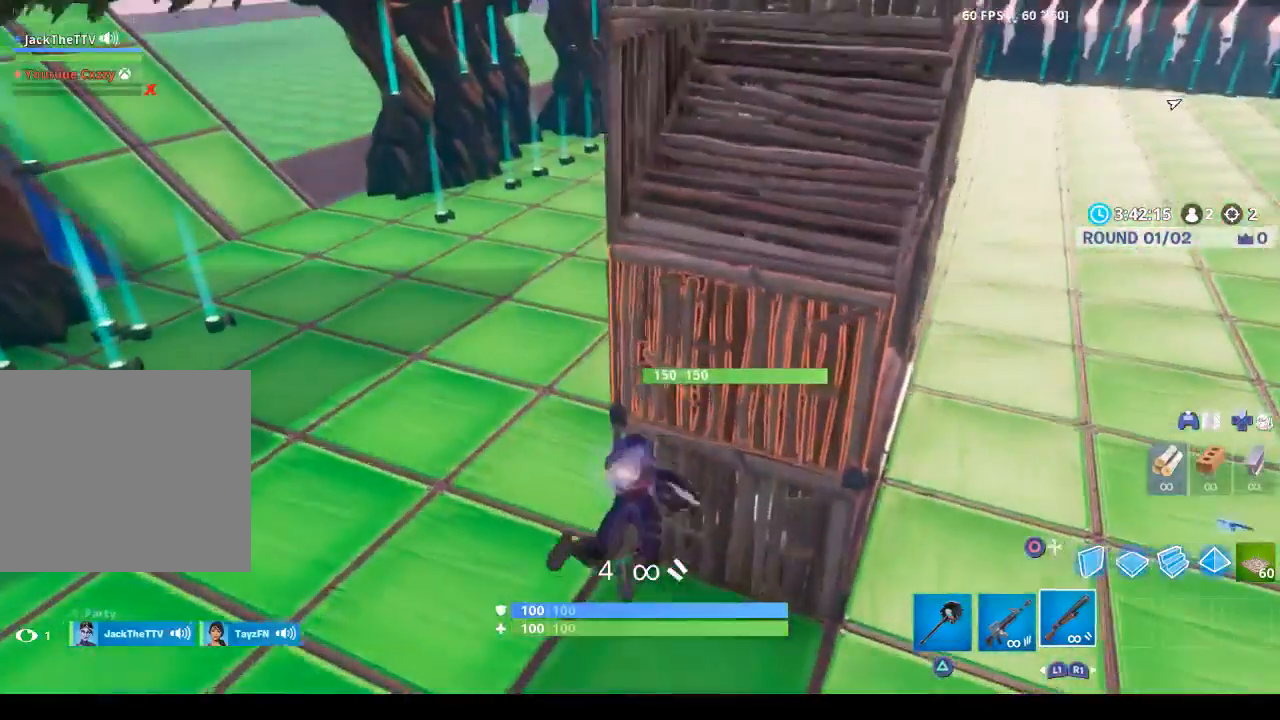
{"buttons": [], "left_stick": "up-left", "right_stick": "center", "events": []}
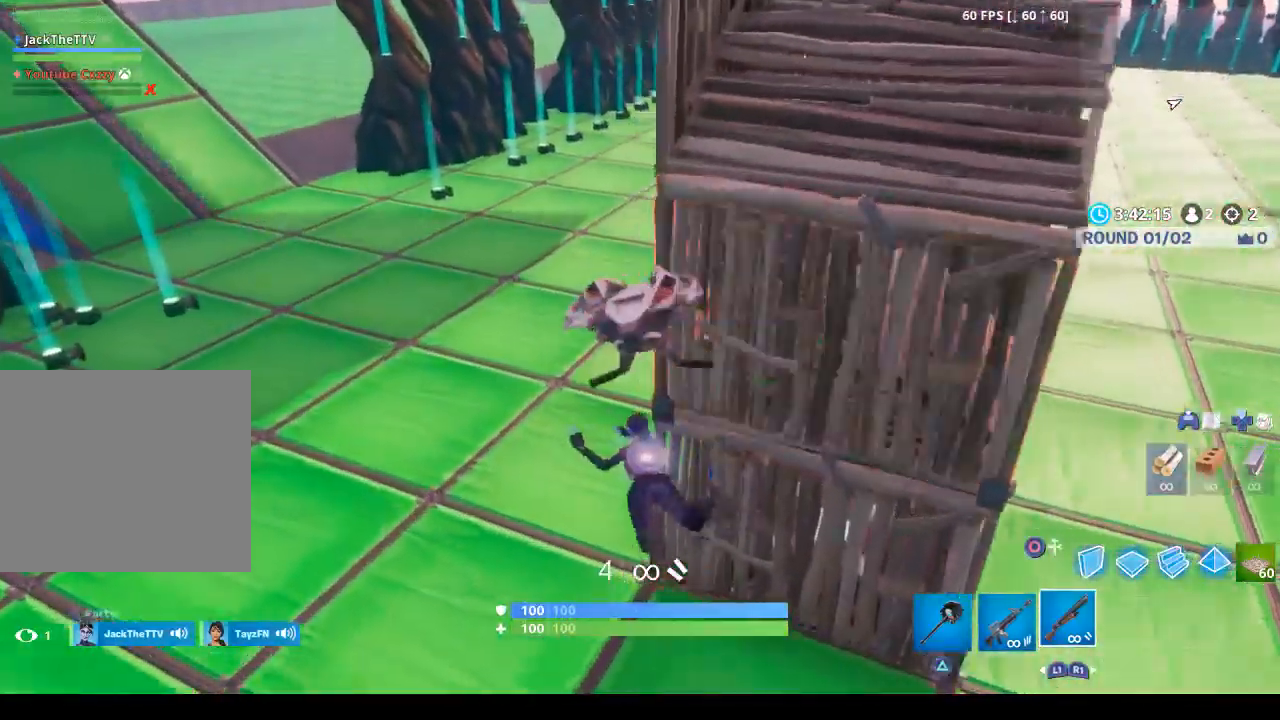
{"buttons": [], "left_stick": "up-left", "right_stick": "center", "events": [[67, "right_stick", "right"], [400, "right_stick", "center"]]}
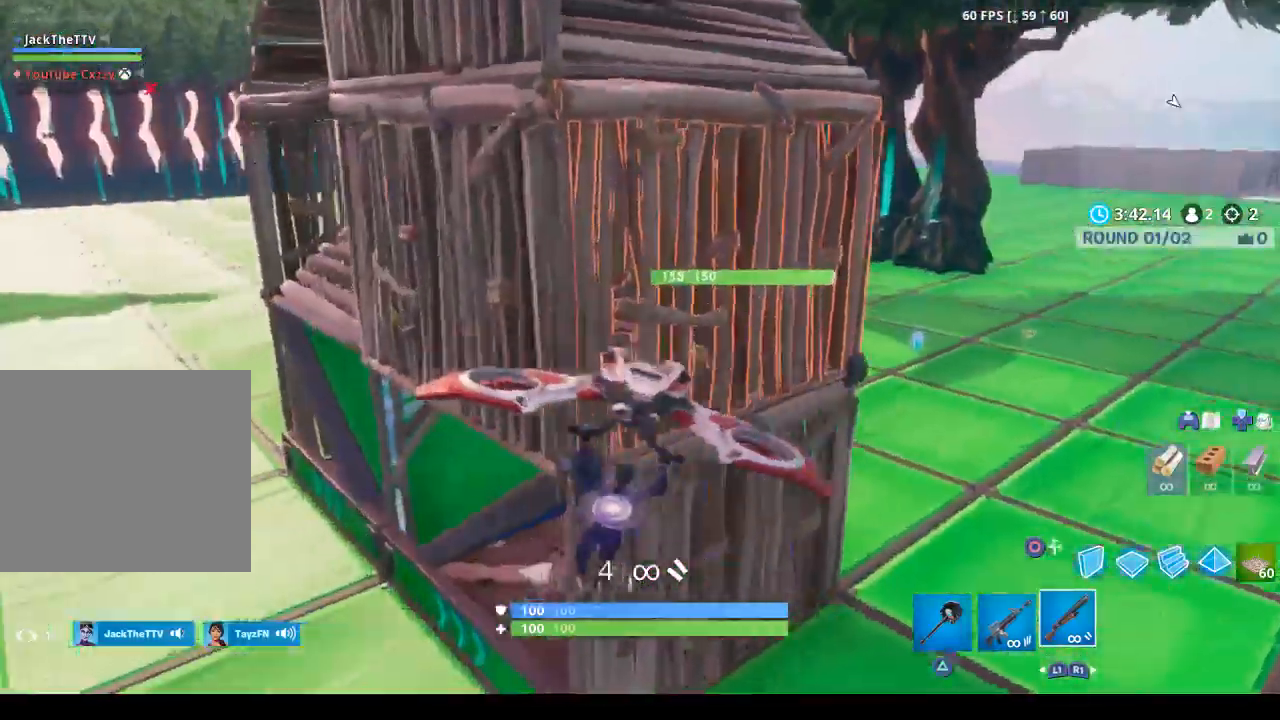
{"buttons": [], "left_stick": "up-left", "right_stick": "right", "events": [[367, "right_stick", "right"]]}
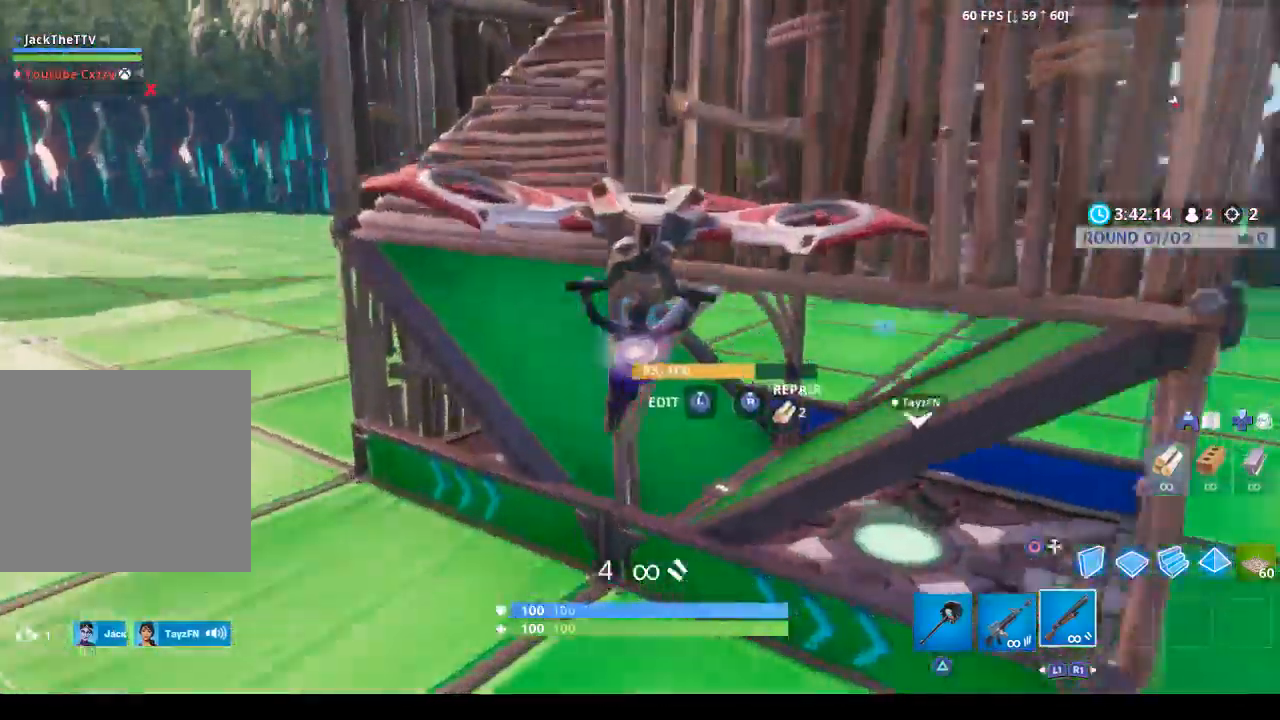
{"buttons": [], "left_stick": "right", "right_stick": "center", "events": [[67, "left_stick", "up"], [167, "left_stick", "up-right"], [267, "left_stick", "right"], [500, "right_stick", "center"]]}
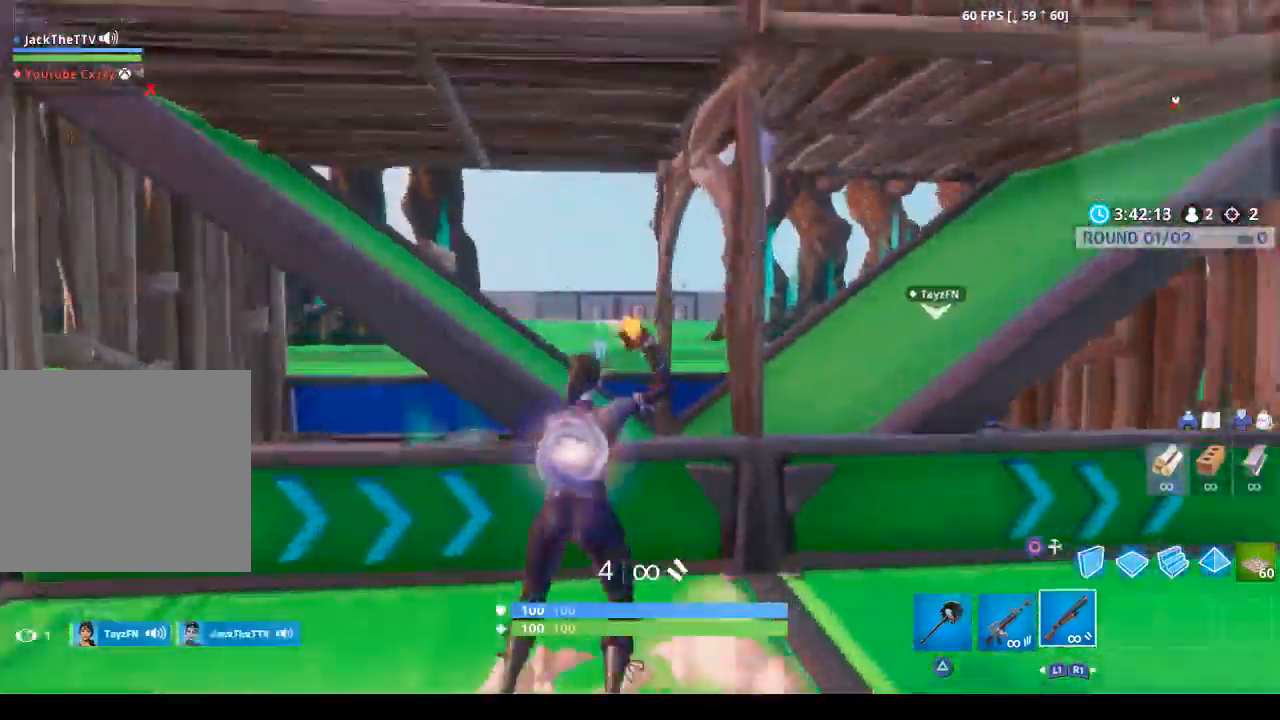
{"buttons": [], "left_stick": "right", "right_stick": "center", "events": [[367, "SQUARE", "down"], [467, "SQUARE", "up"]]}
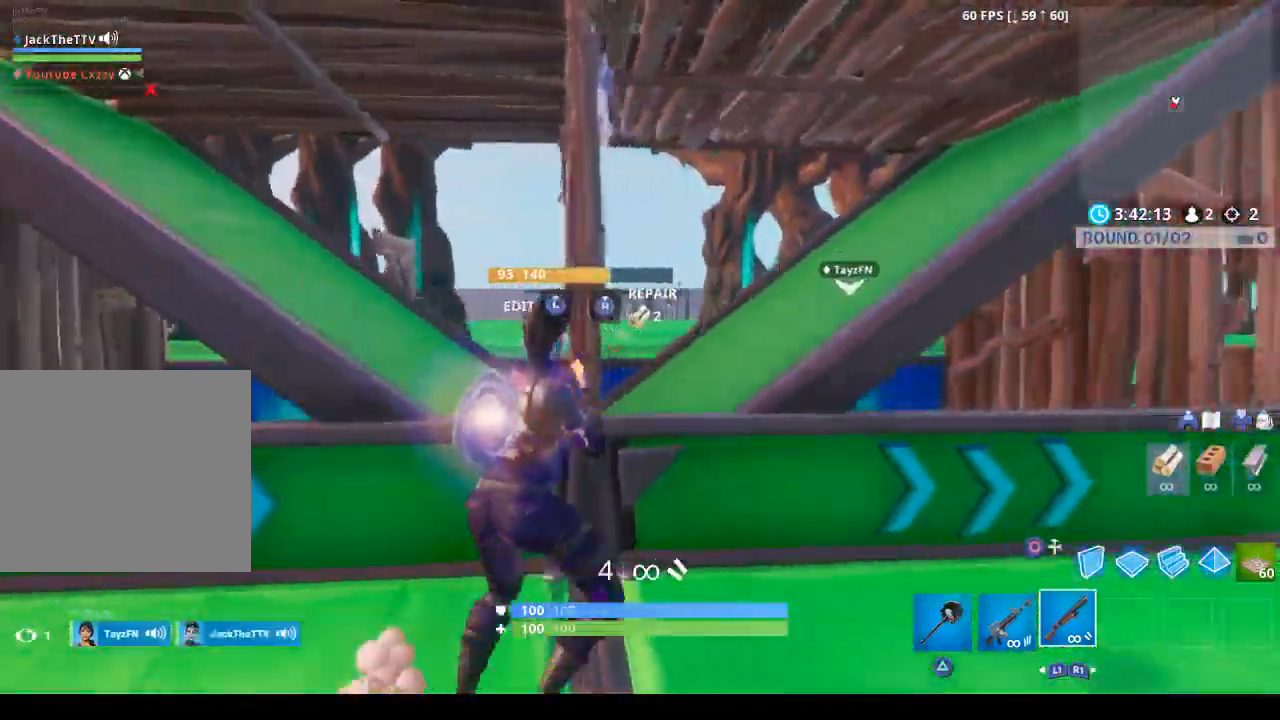
{"buttons": [], "left_stick": "right", "right_stick": "center", "events": []}
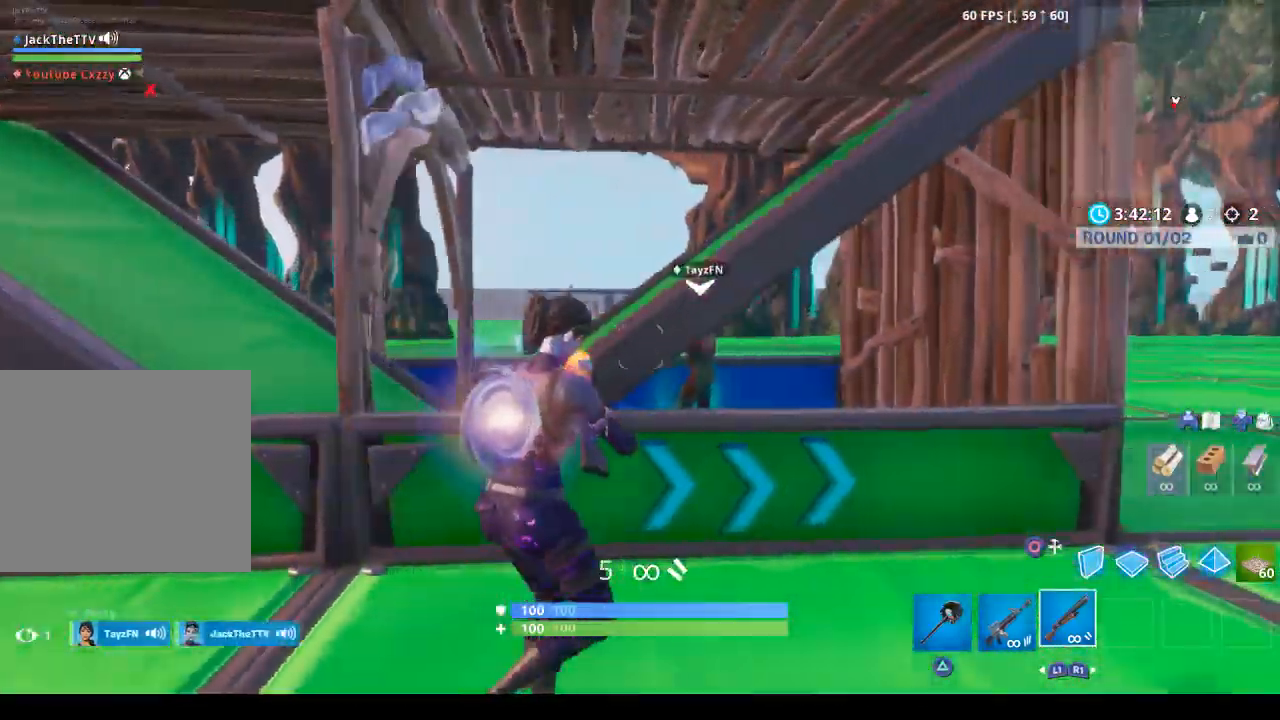
{"buttons": [], "left_stick": "up-right", "right_stick": "center", "events": [[67, "left_stick", "up-right"]]}
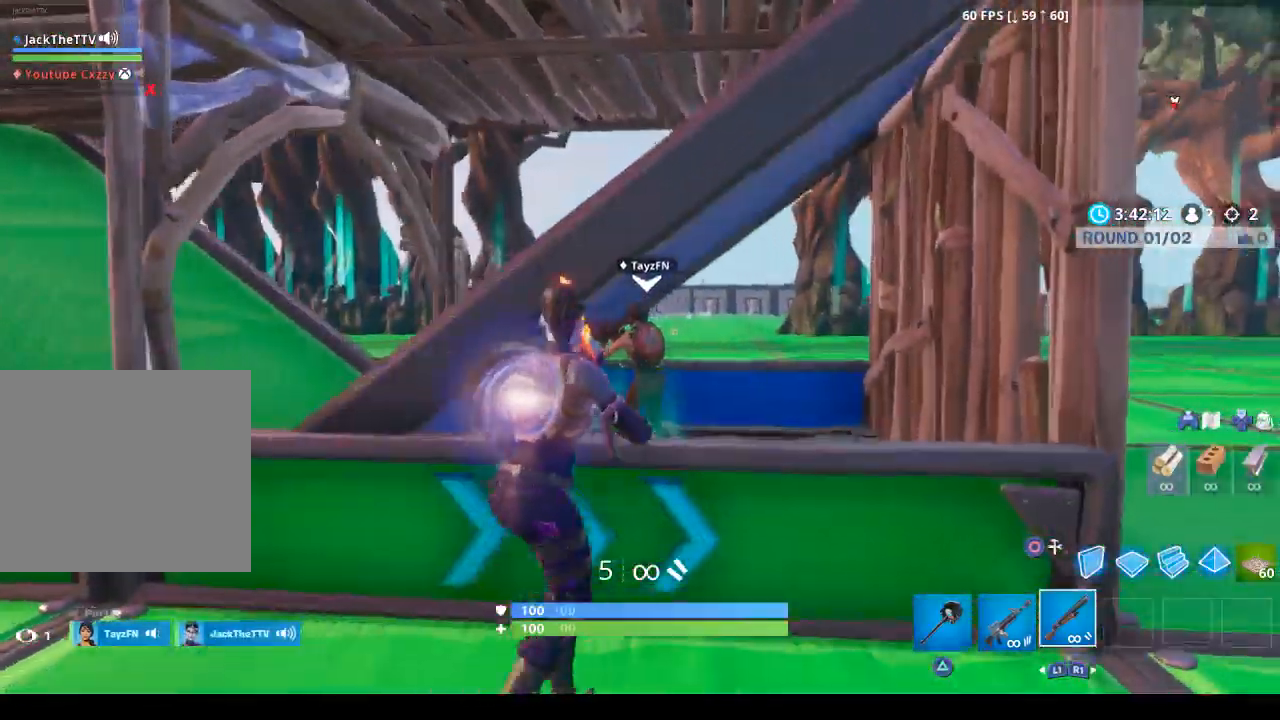
{"buttons": [], "left_stick": "center", "right_stick": "center", "events": [[33, "left_stick", "center"]]}
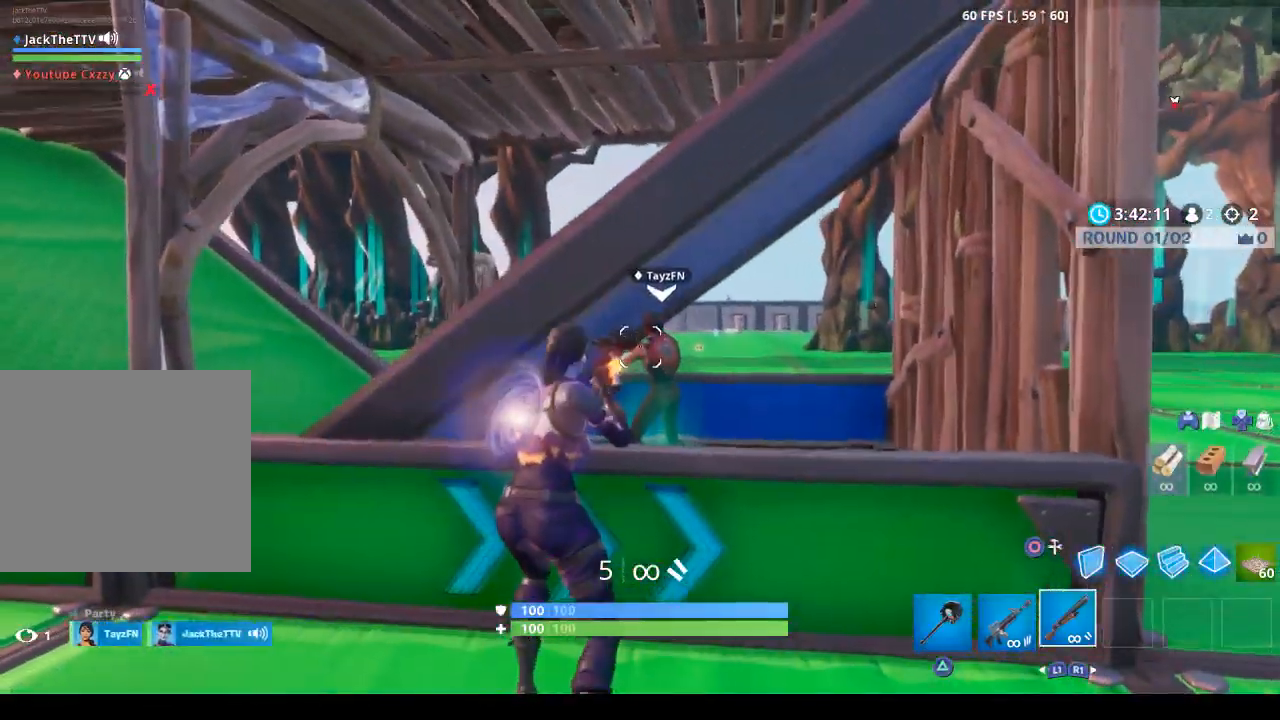
{"buttons": [], "left_stick": "center", "right_stick": "center", "events": []}
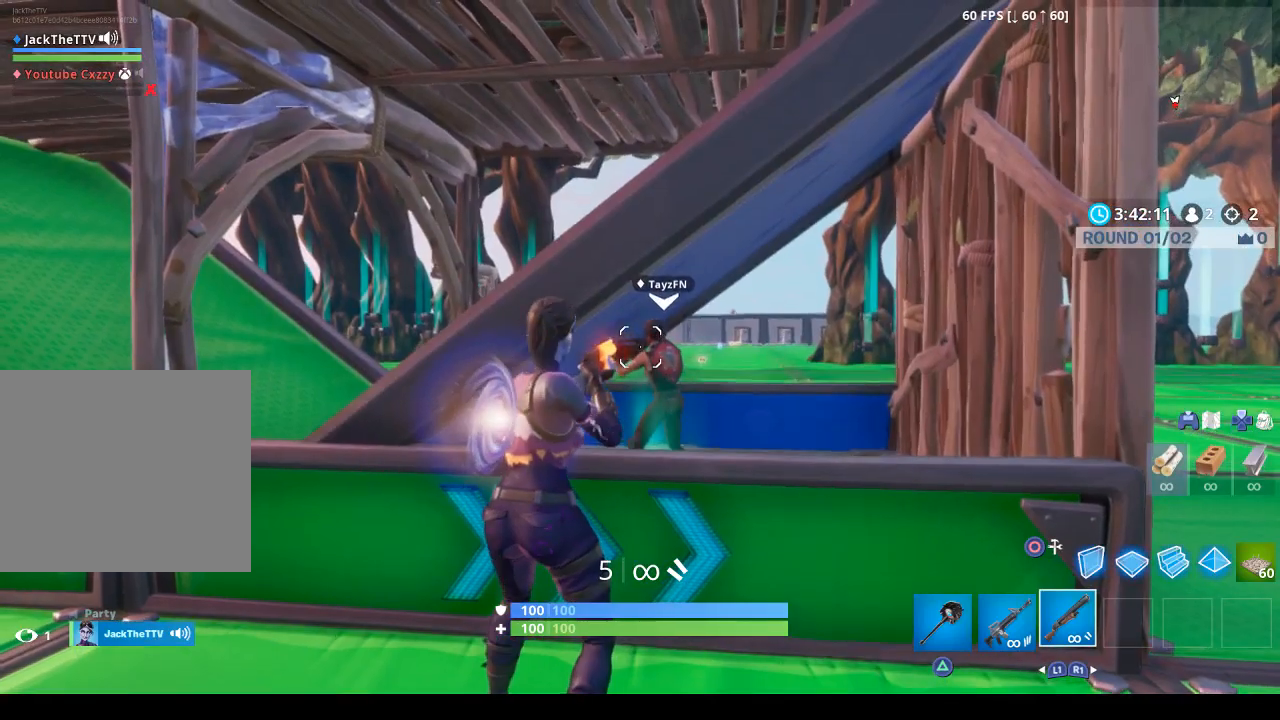
{"buttons": [], "left_stick": "center", "right_stick": "center", "events": []}
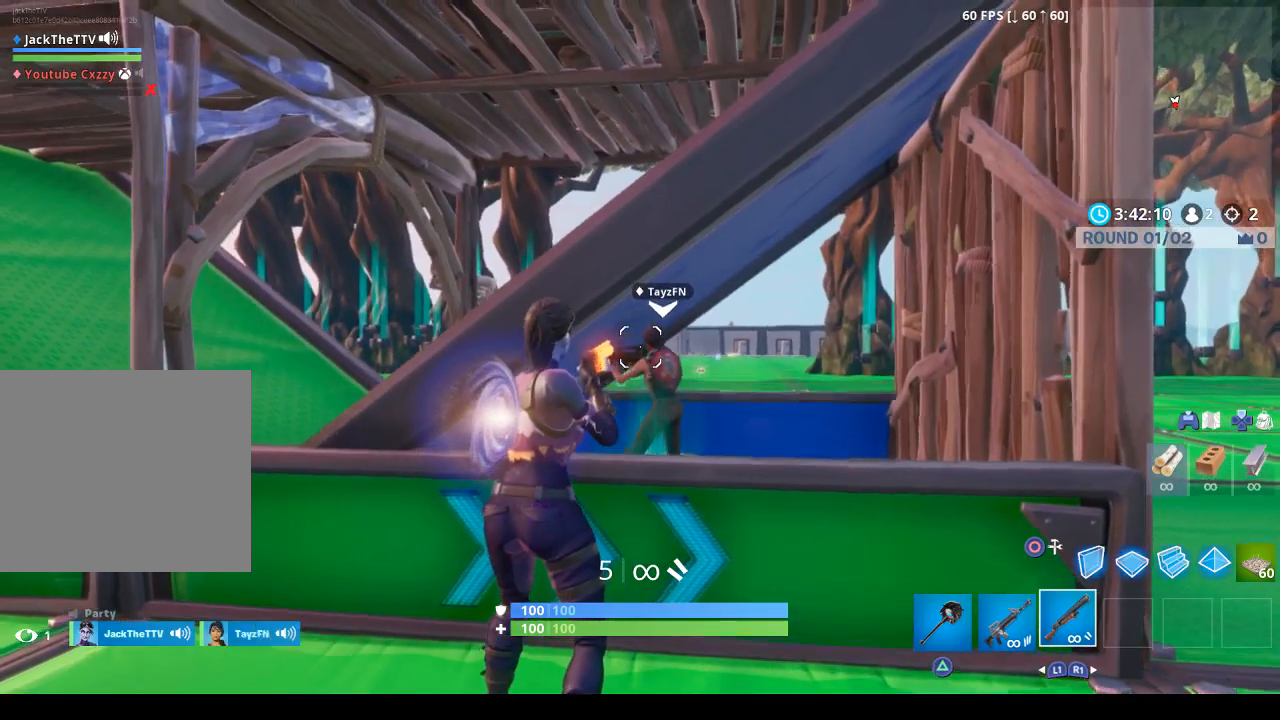
{"buttons": [], "left_stick": "center", "right_stick": "center", "events": []}
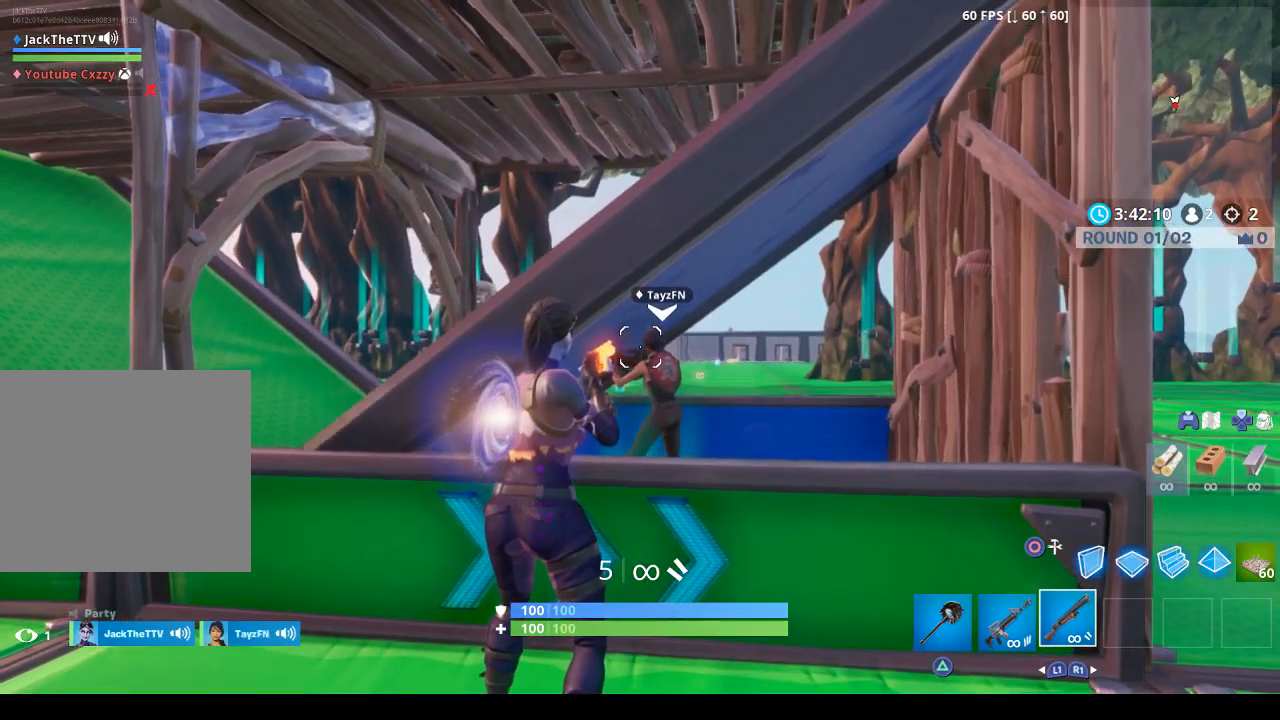
{"buttons": [], "left_stick": "center", "right_stick": "center", "events": []}
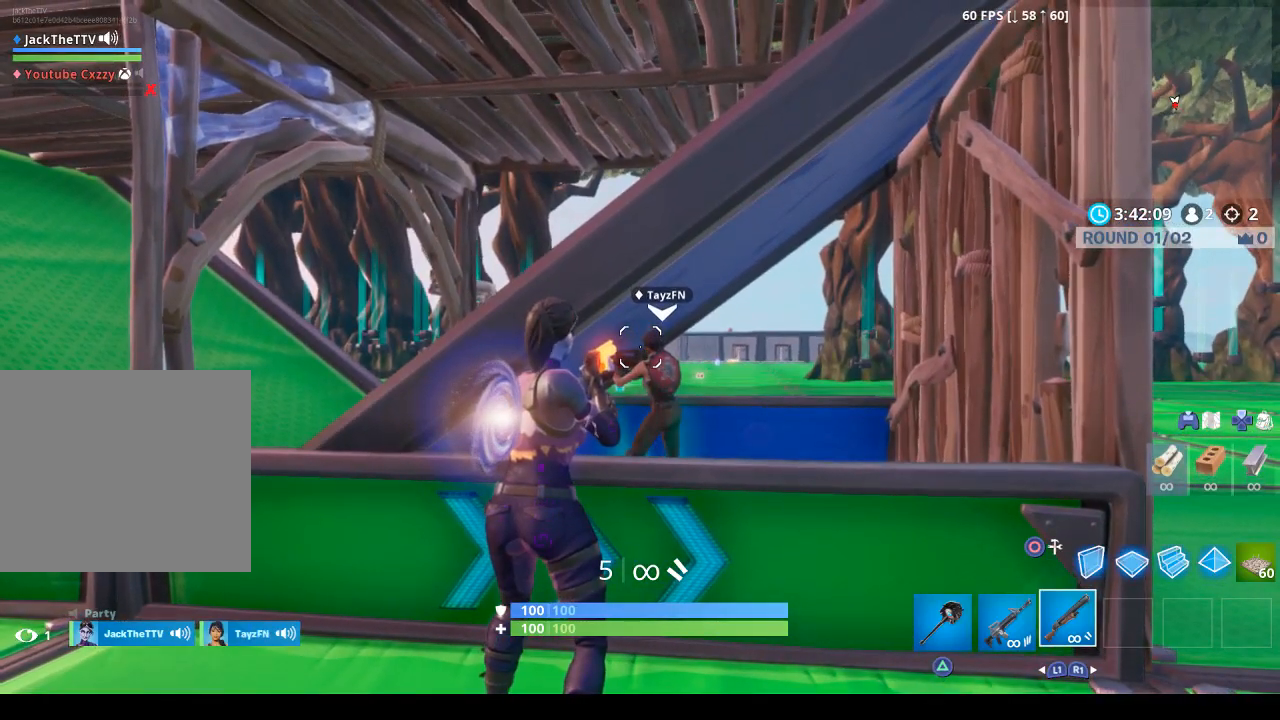
{"buttons": [], "left_stick": "center", "right_stick": "center", "events": []}
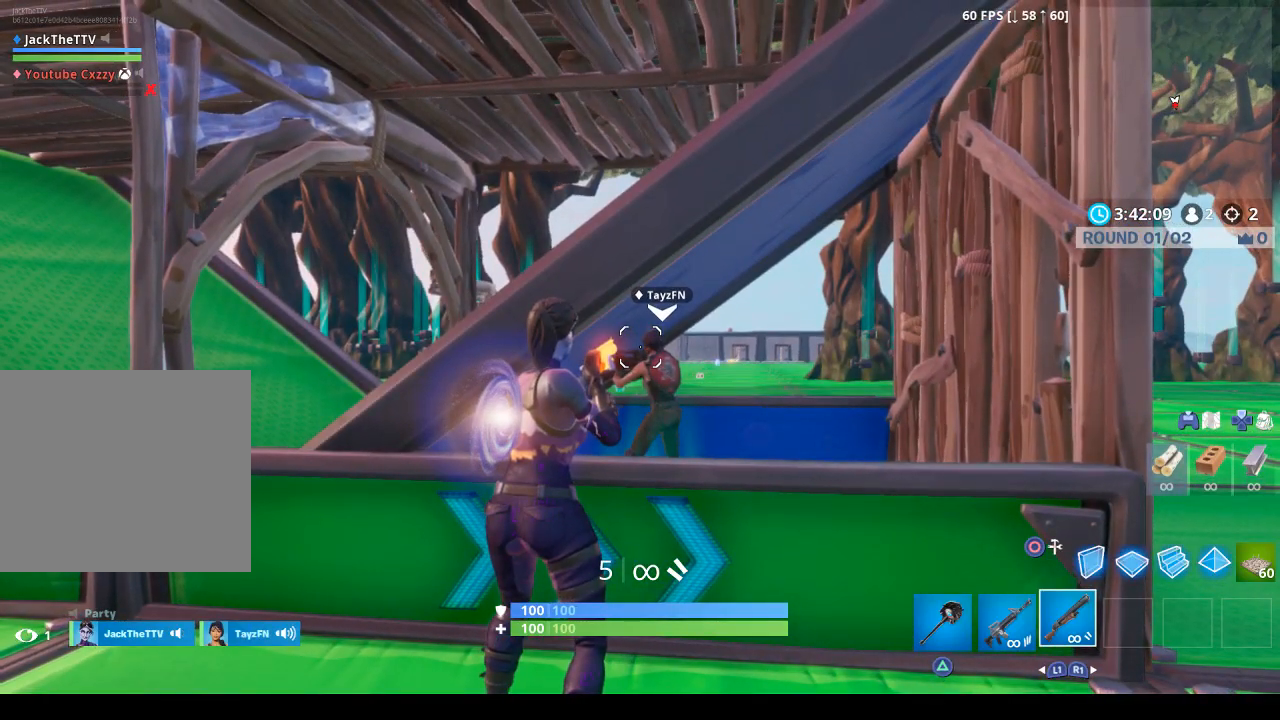
{"buttons": [], "left_stick": "center", "right_stick": "center", "events": []}
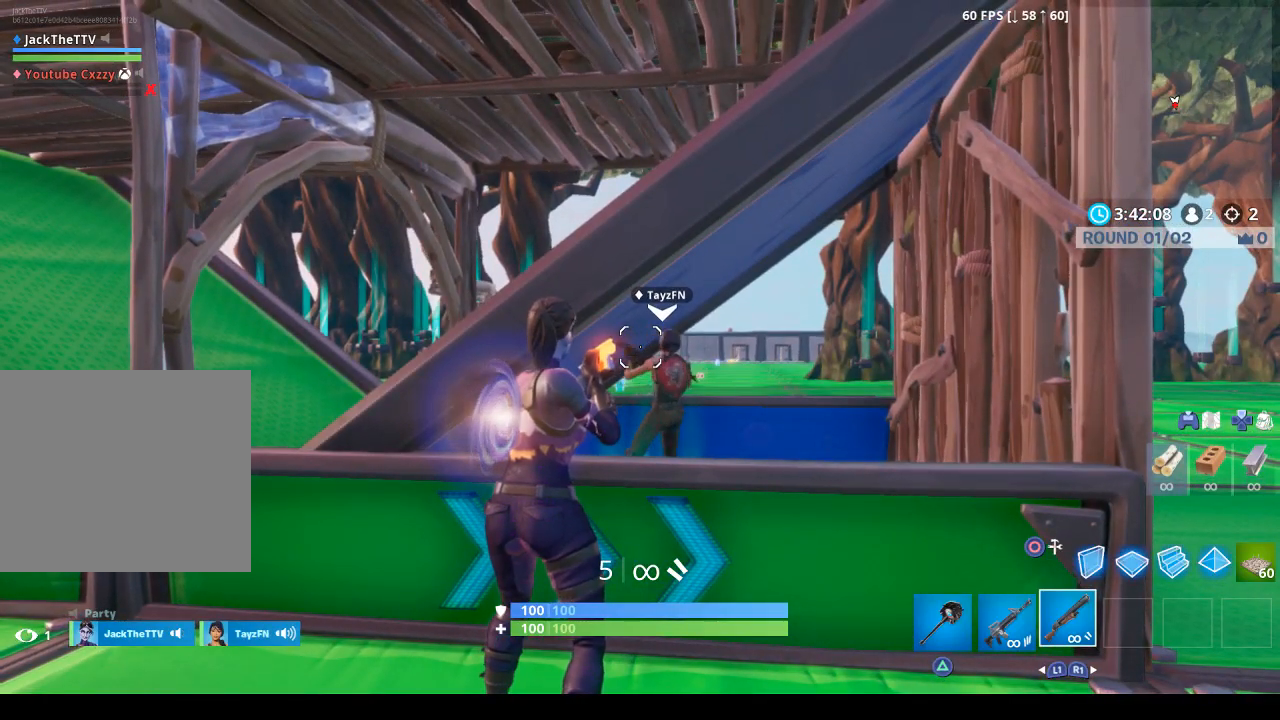
{"buttons": [], "left_stick": "center", "right_stick": "center", "events": []}
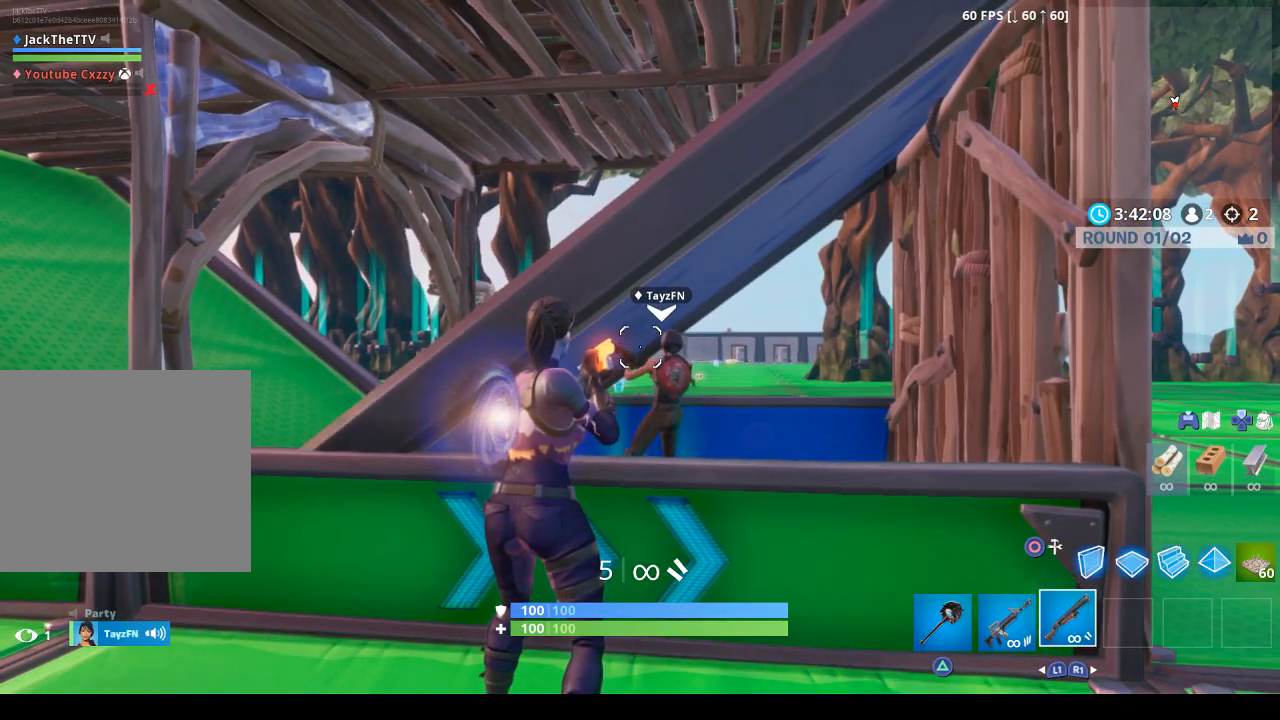
{"buttons": [], "left_stick": "left", "right_stick": "center", "events": [[100, "left_stick", "left"], [267, "TRIANGLE", "down"], [333, "TRIANGLE", "up"]]}
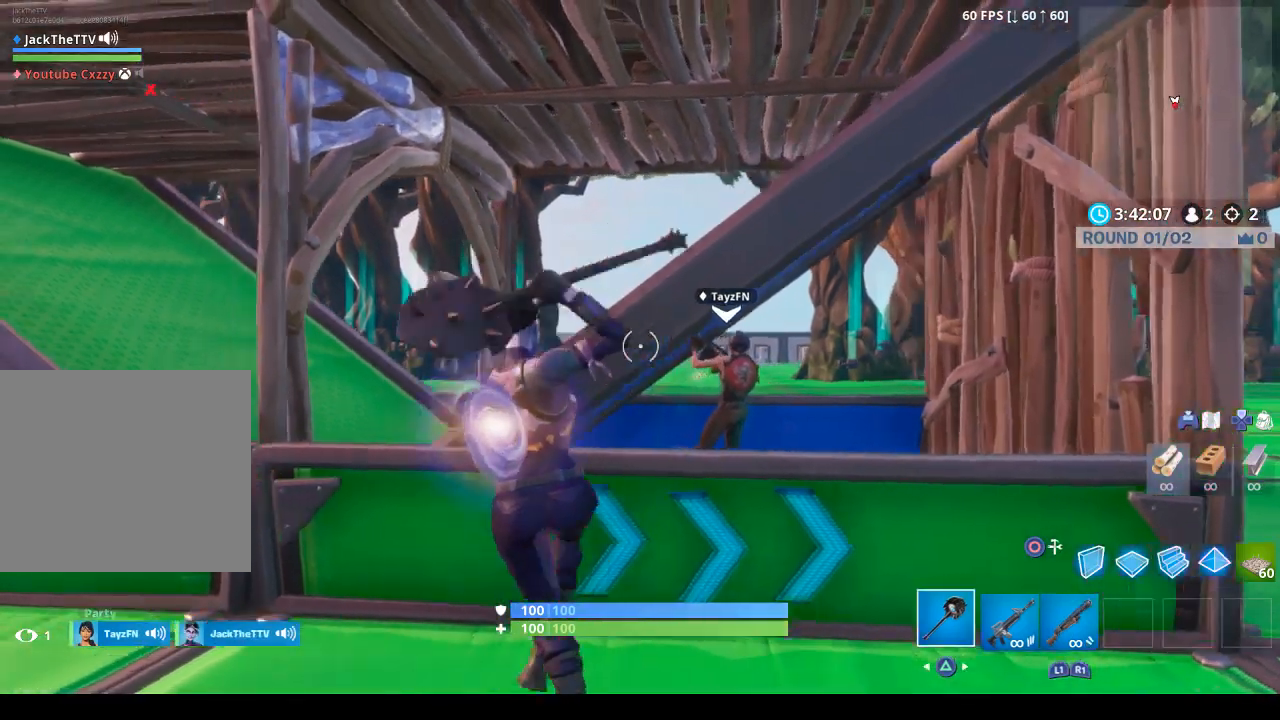
{"buttons": ["R2"], "left_stick": "up-left", "right_stick": "center", "events": [[33, "right_stick", "up-left"], [100, "R2", "down"], [267, "right_stick", "center"], [367, "left_stick", "up-left"]]}
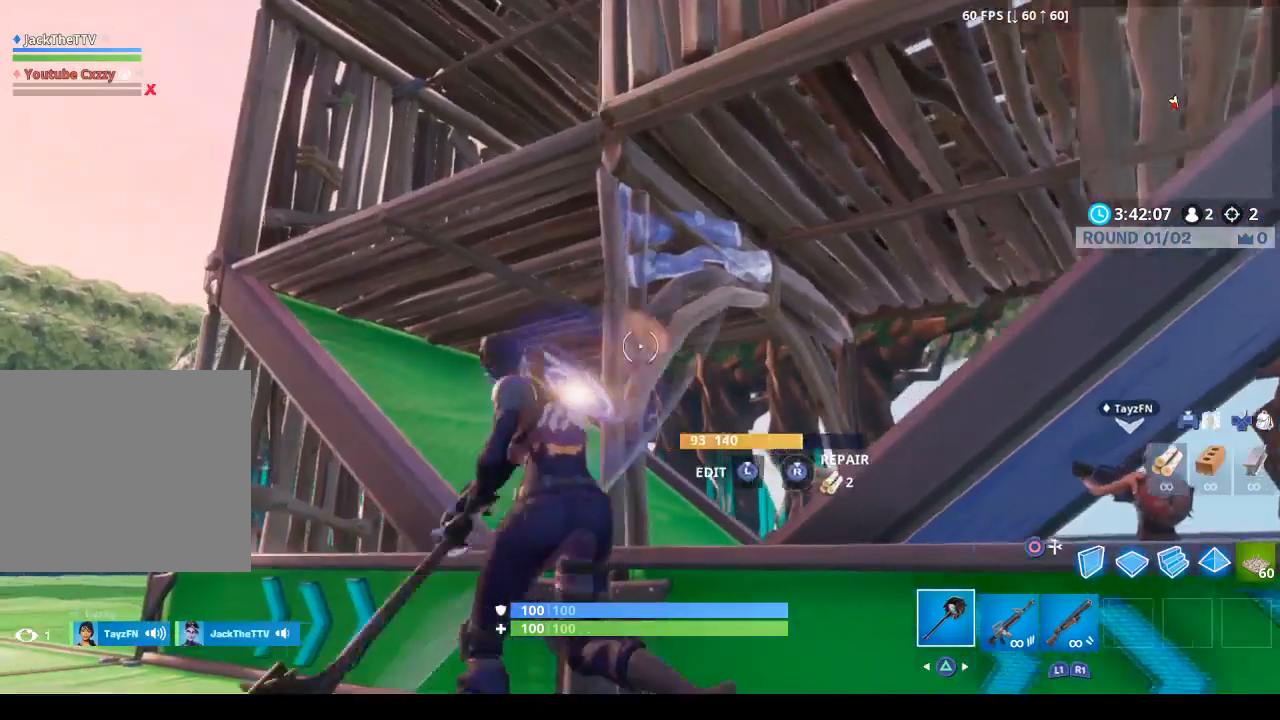
{"buttons": [], "left_stick": "right", "right_stick": "down-right", "events": [[233, "R2", "up"], [233, "left_stick", "up"], [267, "CROSS", "down"], [367, "CROSS", "up"], [433, "left_stick", "right"], [500, "right_stick", "down-right"]]}
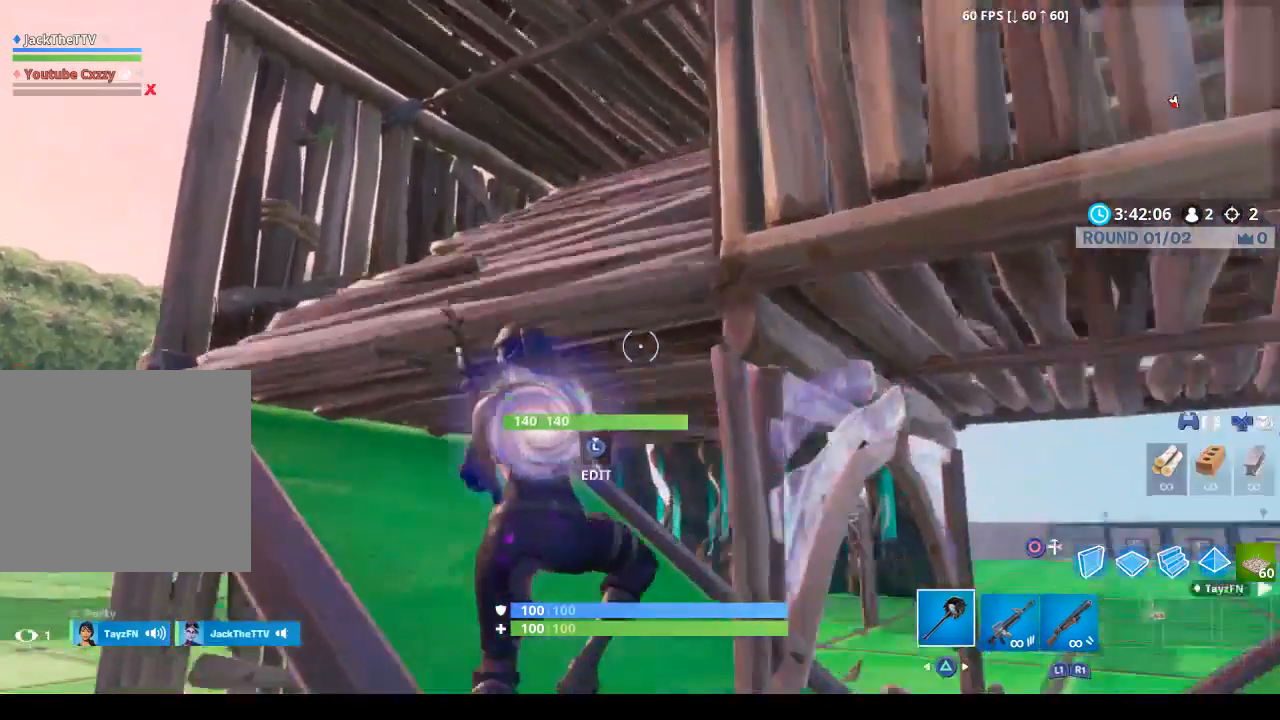
{"buttons": [], "left_stick": "left", "right_stick": "up-right", "events": [[33, "left_stick", "down-right"], [233, "left_stick", "down-left"], [300, "right_stick", "right"], [367, "left_stick", "left"], [400, "right_stick", "up-right"]]}
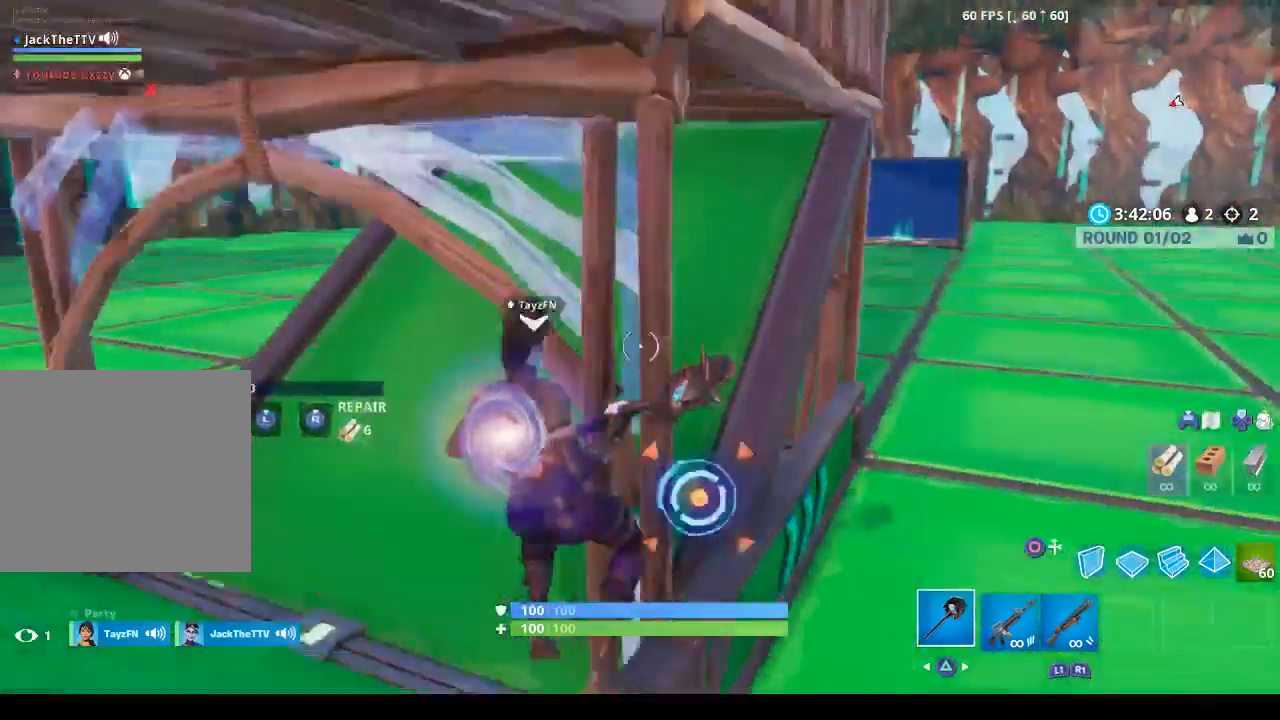
{"buttons": [], "left_stick": "center", "right_stick": "up-left", "events": [[33, "right_stick", "center"], [67, "left_stick", "center"], [100, "R2", "down"], [333, "right_stick", "up-left"], [367, "R2", "up"]]}
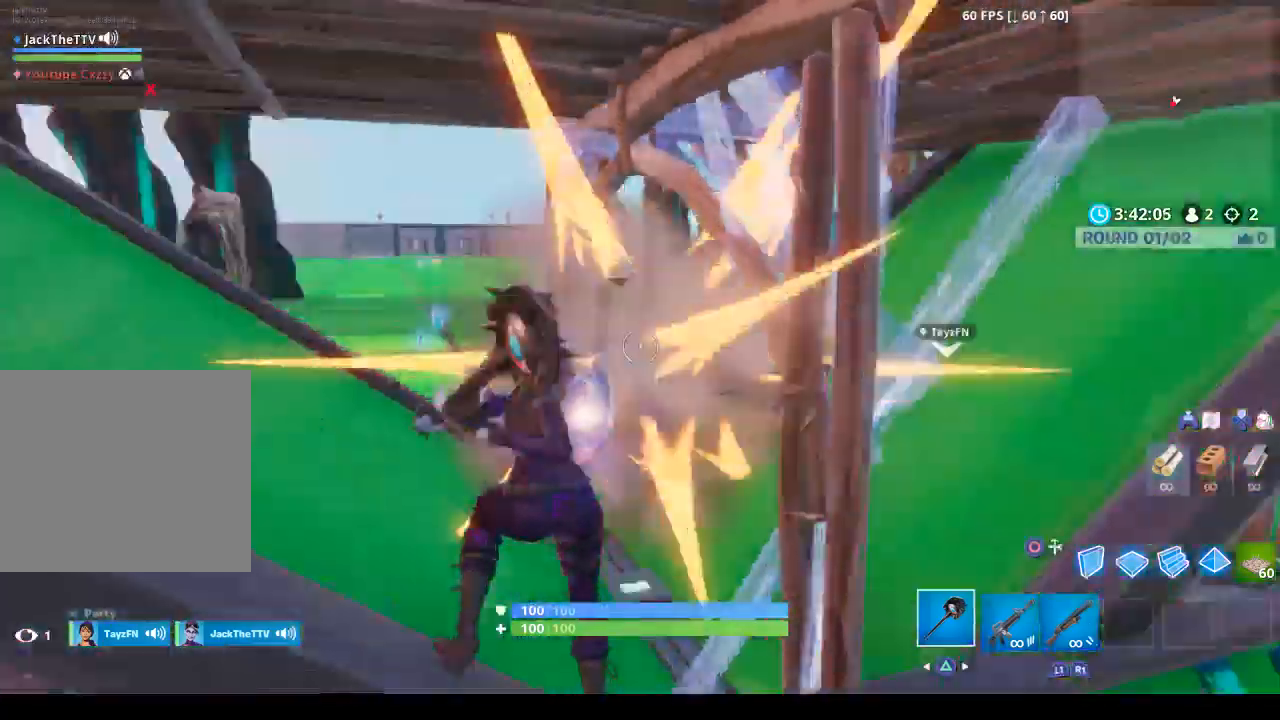
{"buttons": [], "left_stick": "center", "right_stick": "center", "events": [[400, "right_stick", "center"]]}
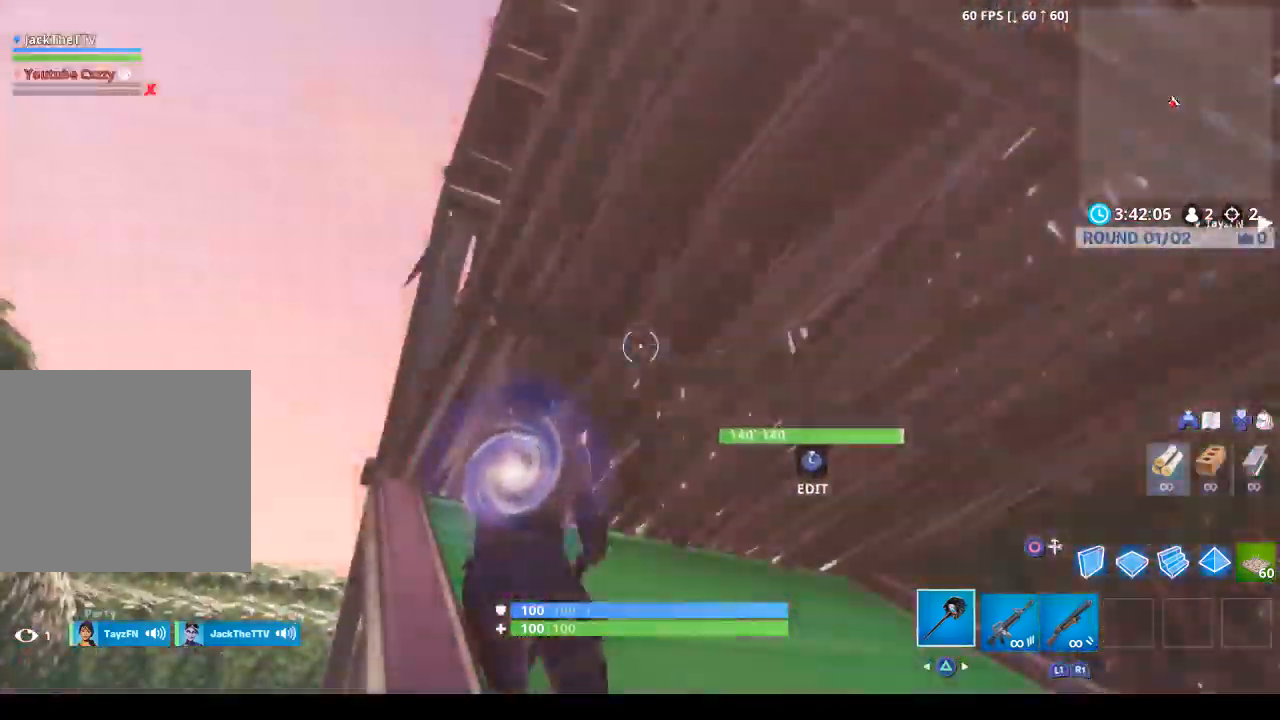
{"buttons": [], "left_stick": "right", "right_stick": "center", "events": [[67, "L3", "down"], [100, "left_stick", "up-left"], [167, "R2", "down"], [233, "L3", "up"], [267, "CIRCLE", "down"], [300, "left_stick", "up-right"], [367, "CIRCLE", "up"], [367, "R2", "up"], [400, "left_stick", "right"]]}
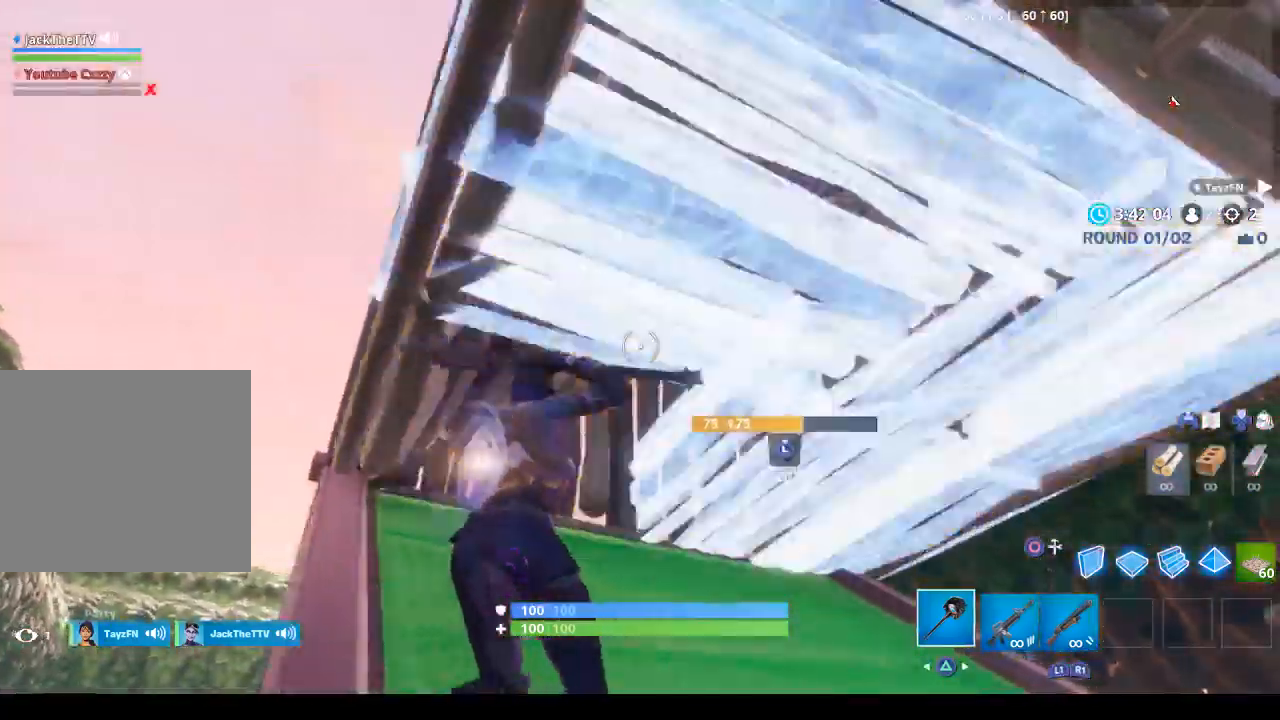
{"buttons": ["R2"], "left_stick": "center", "right_stick": "center", "events": [[33, "right_stick", "right"], [133, "R2", "down"], [133, "left_stick", "center"], [200, "right_stick", "center"]]}
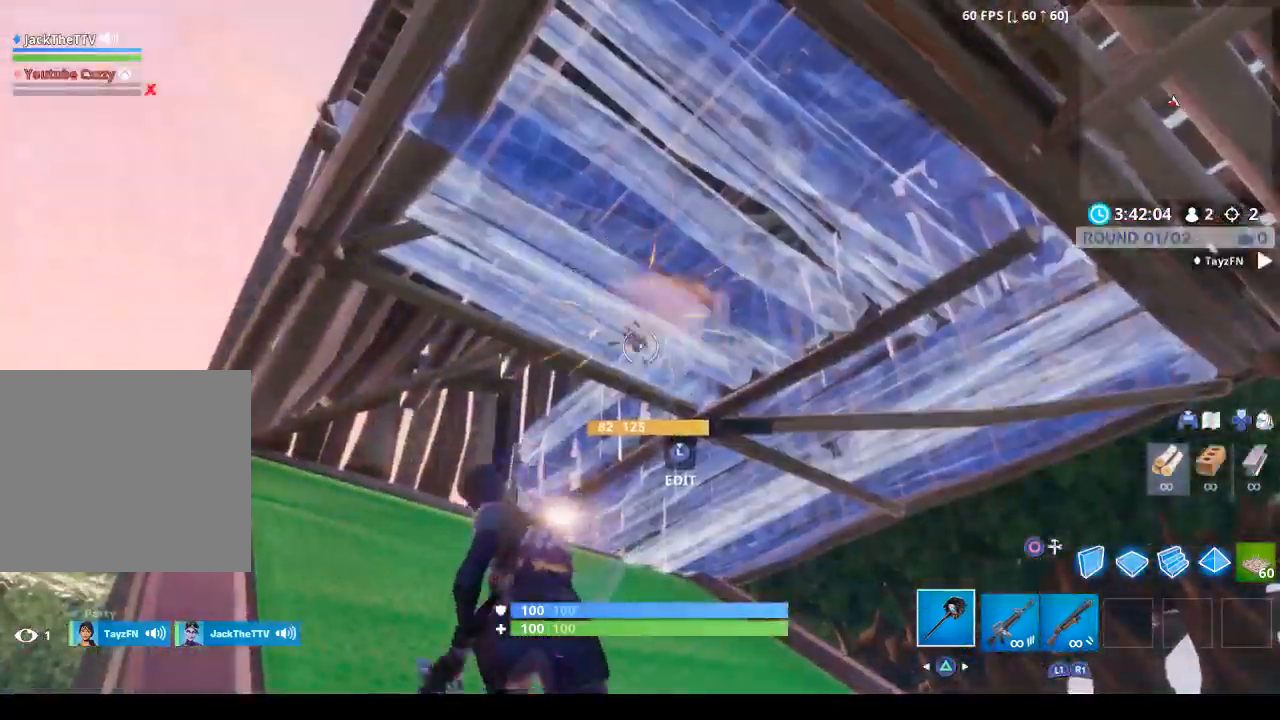
{"buttons": ["R2"], "left_stick": "center", "right_stick": "center", "events": [[133, "left_stick", "up"], [400, "left_stick", "center"]]}
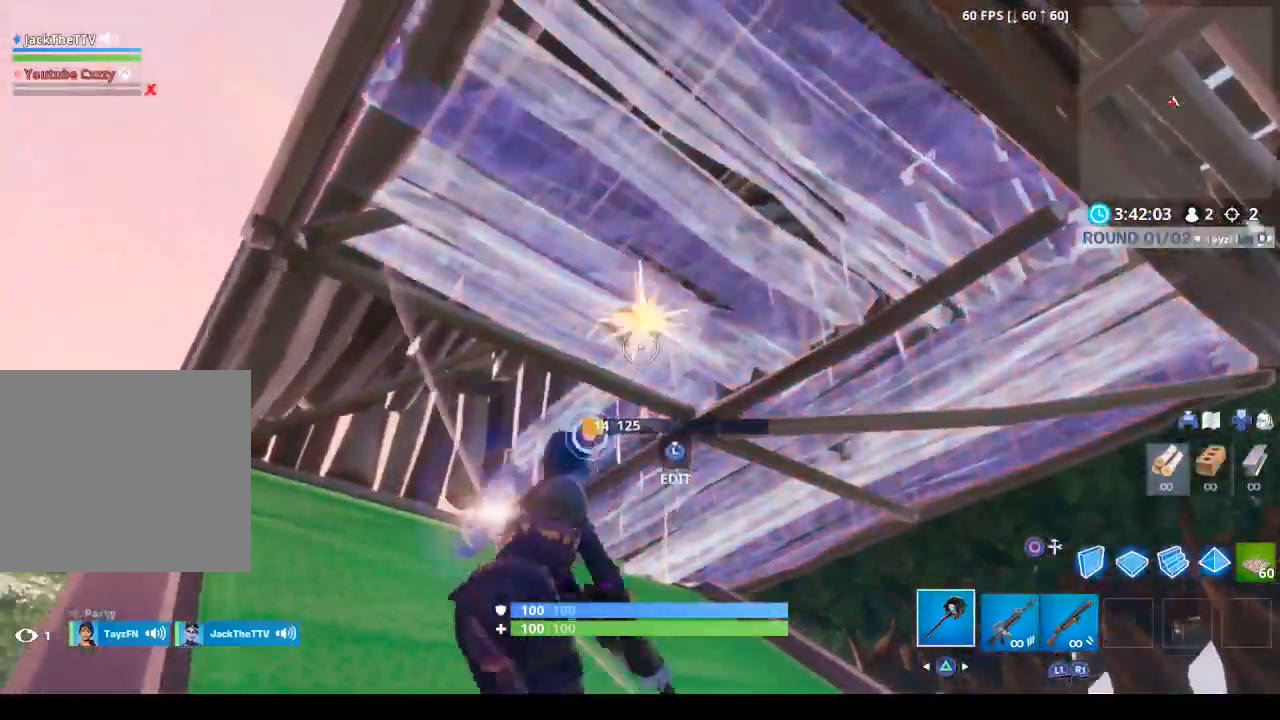
{"buttons": ["R2"], "left_stick": "center", "right_stick": "center", "events": [[33, "R2", "up"], [33, "right_stick", "up-left"], [167, "L3", "down"], [267, "right_stick", "right"], [300, "left_stick", "up-right"], [333, "L3", "up"], [333, "R2", "down"], [400, "left_stick", "center"], [467, "right_stick", "center"]]}